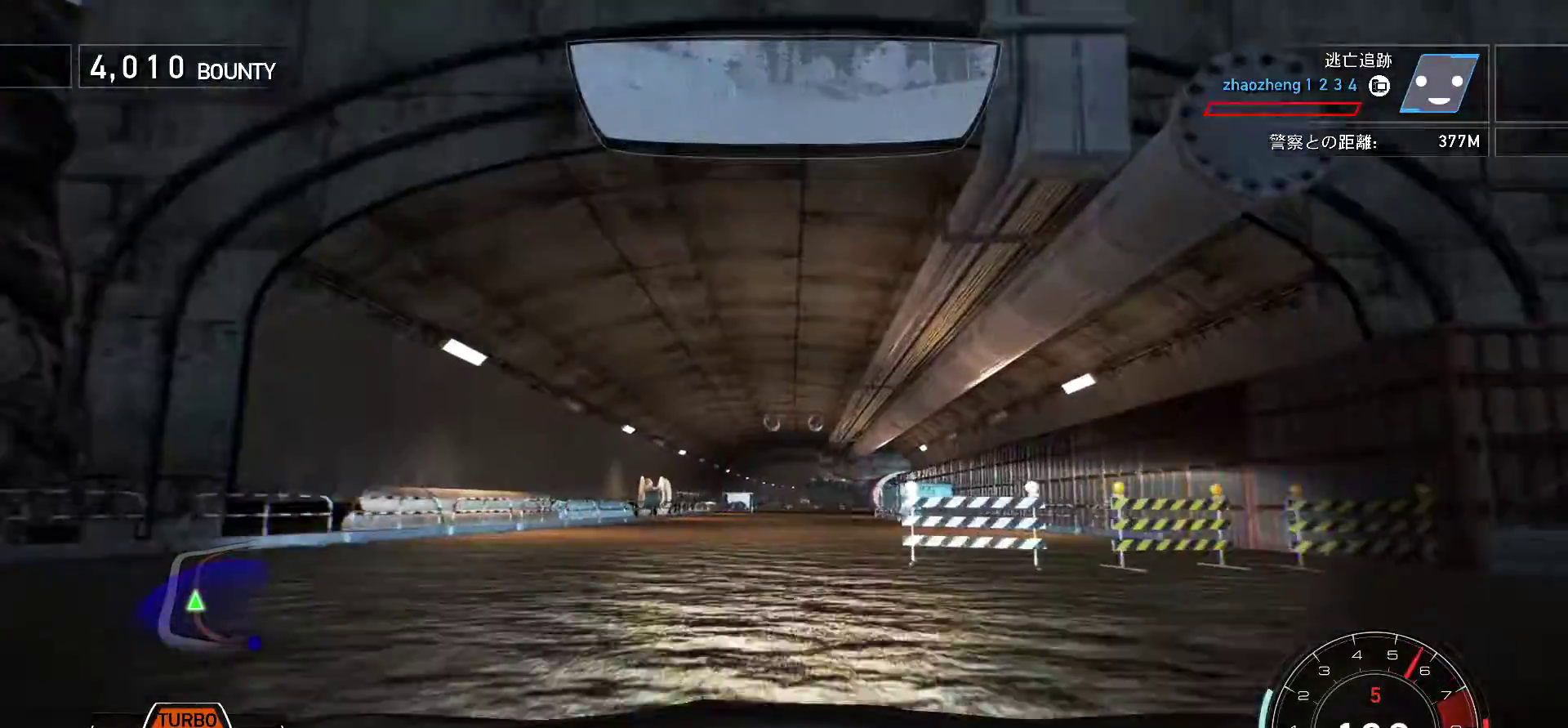
Gameplay with keyboard; each line is a JSON object with the keys held at the frame after it. "events" lists presses ("down") and releases ("up") of "0", "1", "2", "3", "4", "5", "6", "7", "8", "9", "a", "alt", "b", "c", "caps_lock", "ctrl", "d", "e", "escape", "f", "f1", "f10", "f11", "f12", "f2", "f3", "f4", "f5", "f6", "f7", "f8", "f9", "g", "h", "i", "j", "k", "l", "m", "n", "o", "p", "q", "r", "s", "shift", "space", "t", "tab", "u", "v", "w", "x", "y" and "z" between this image and that frame as [ms after this image, input, new state], when the widget could be followed in between. No other keys are recorded. Mouse input is not recorded.
{"keys": ["k", "space"], "events": [[33, "f", "up"]]}
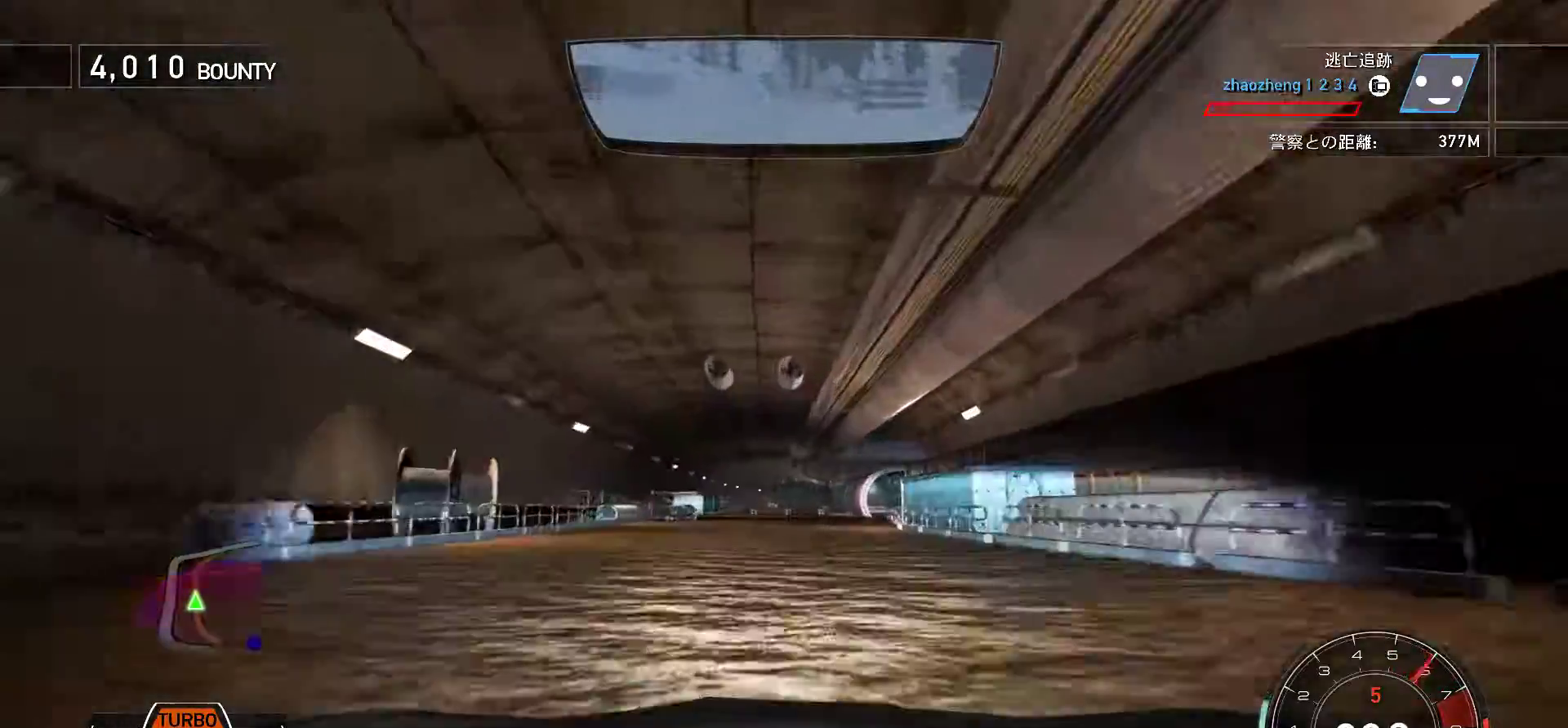
{"keys": ["k", "space"], "events": [[350, "f", "down"], [483, "f", "up"]]}
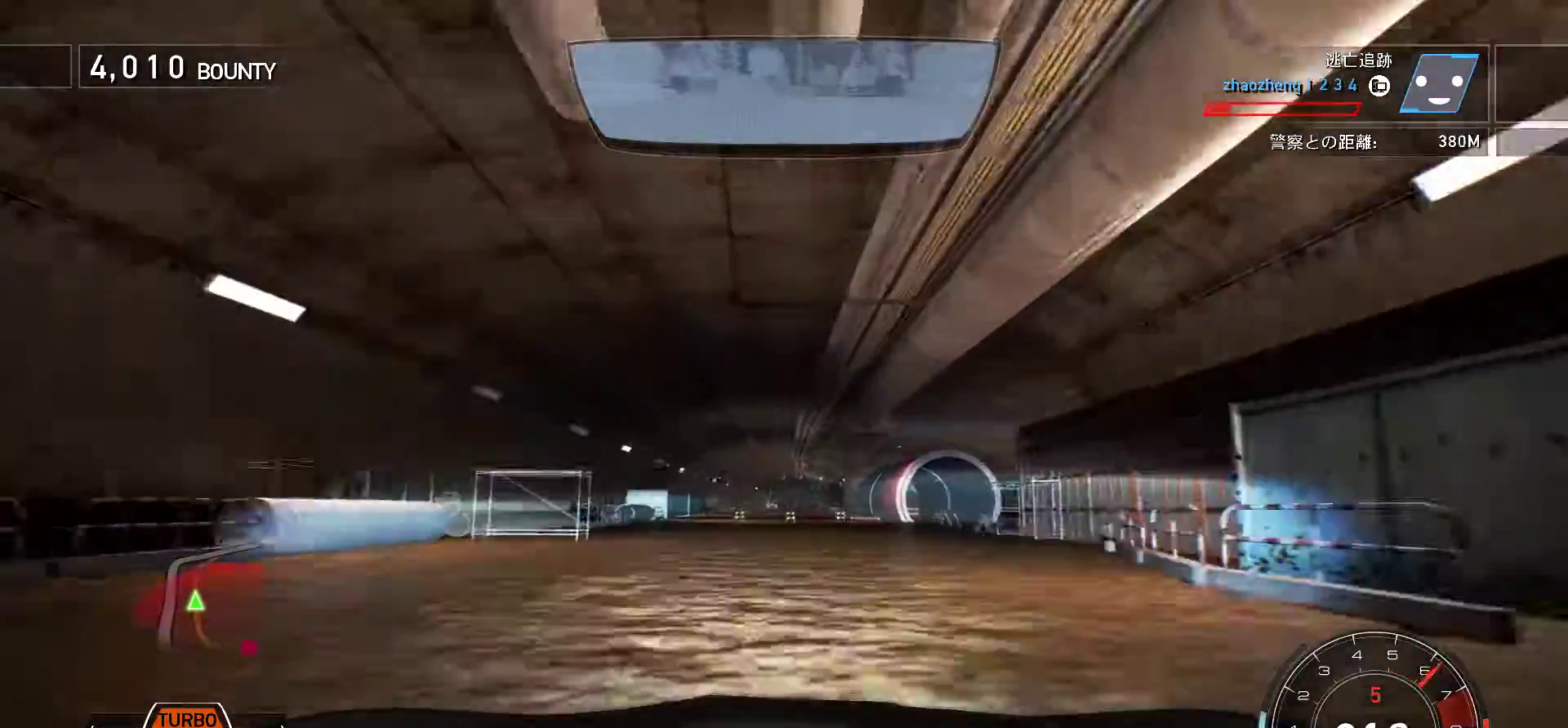
{"keys": ["k", "space"], "events": []}
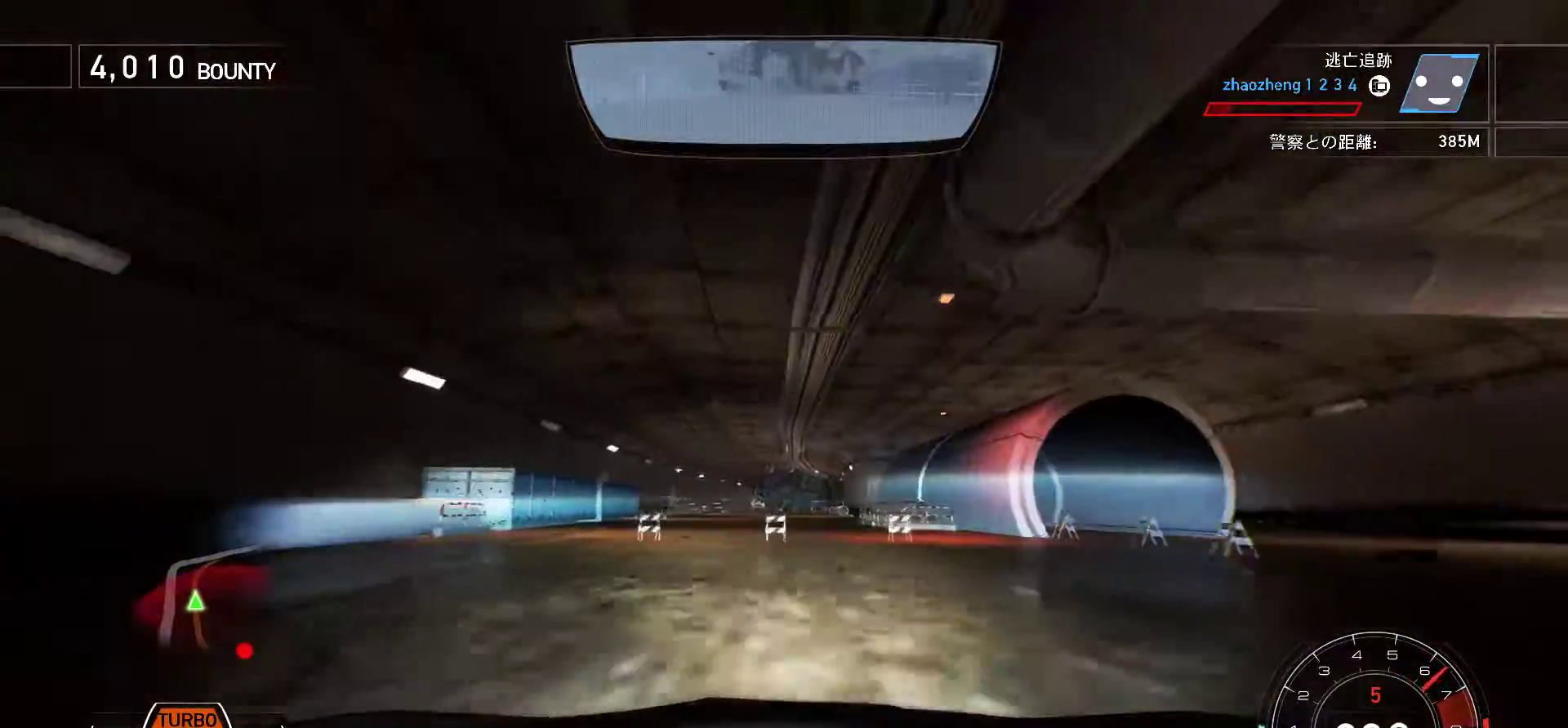
{"keys": ["k", "space"], "events": []}
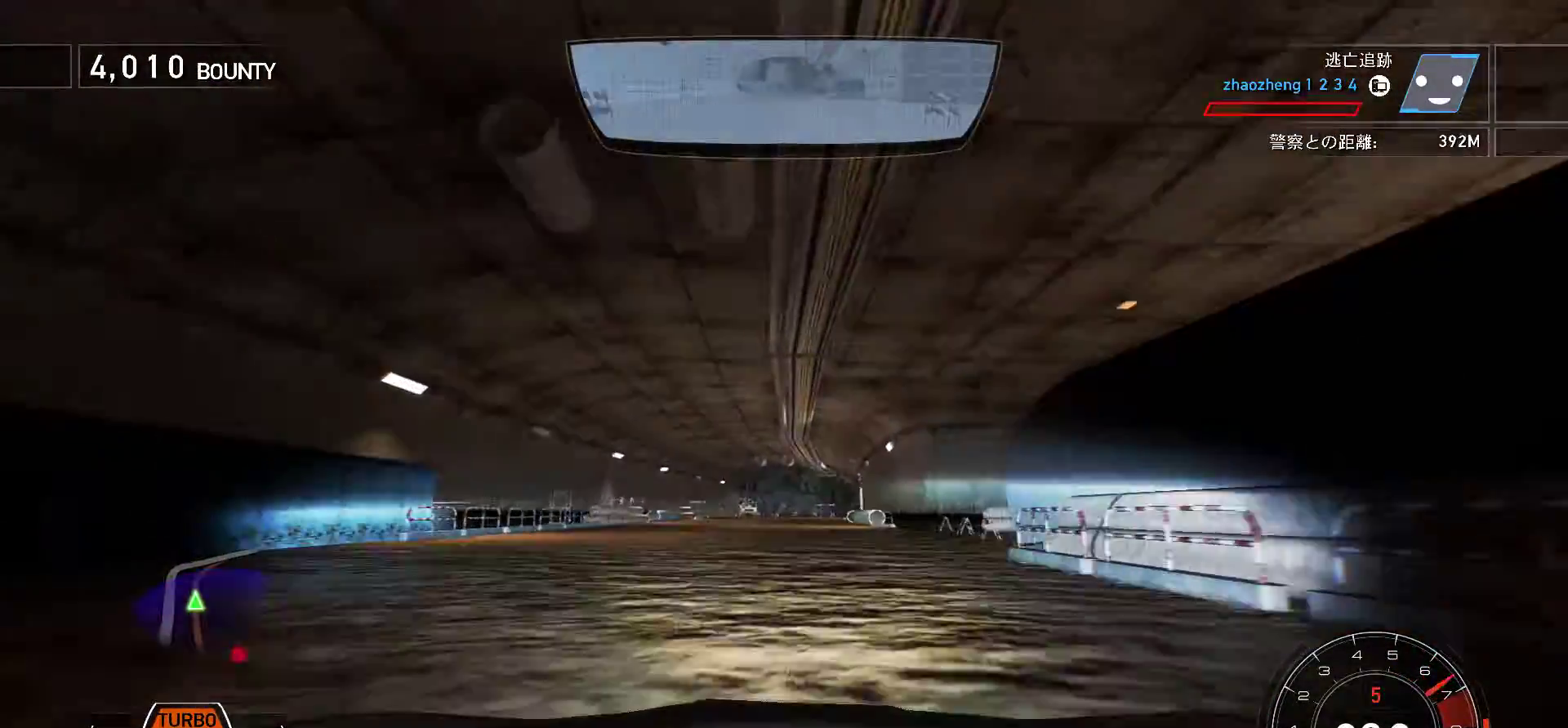
{"keys": ["k", "space"], "events": []}
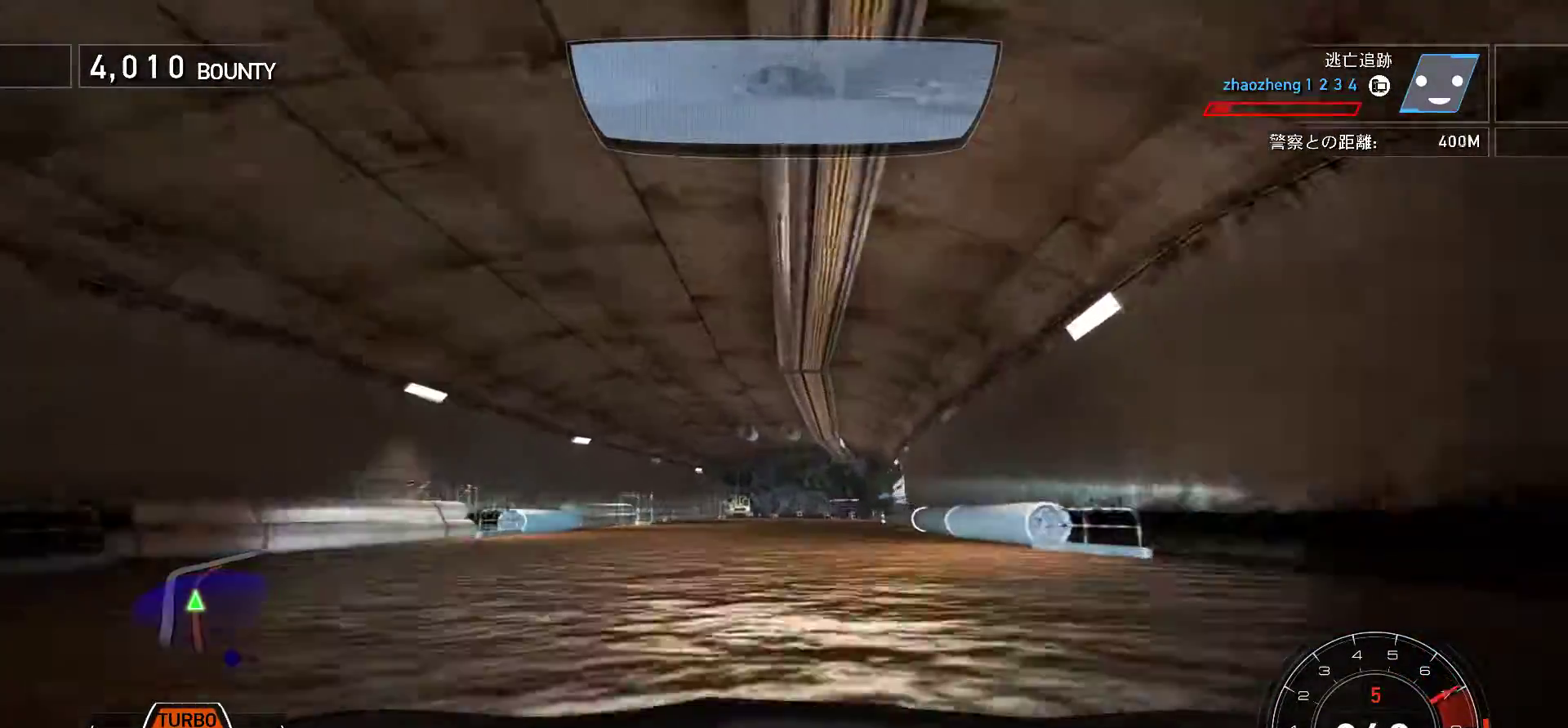
{"keys": ["k", "space"], "events": []}
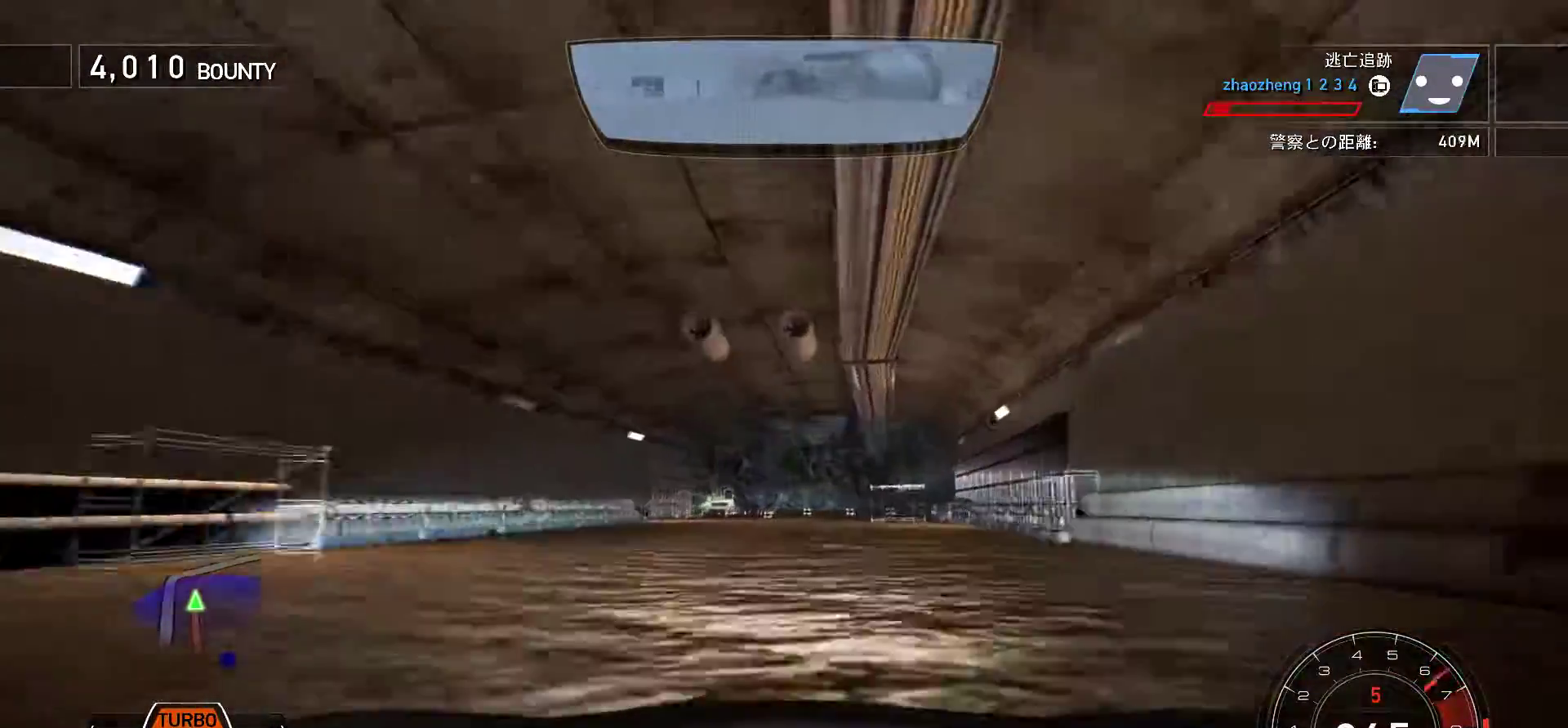
{"keys": ["f", "k"], "events": [[133, "f", "down"], [167, "k", "up"], [167, "space", "up"], [267, "k", "down"]]}
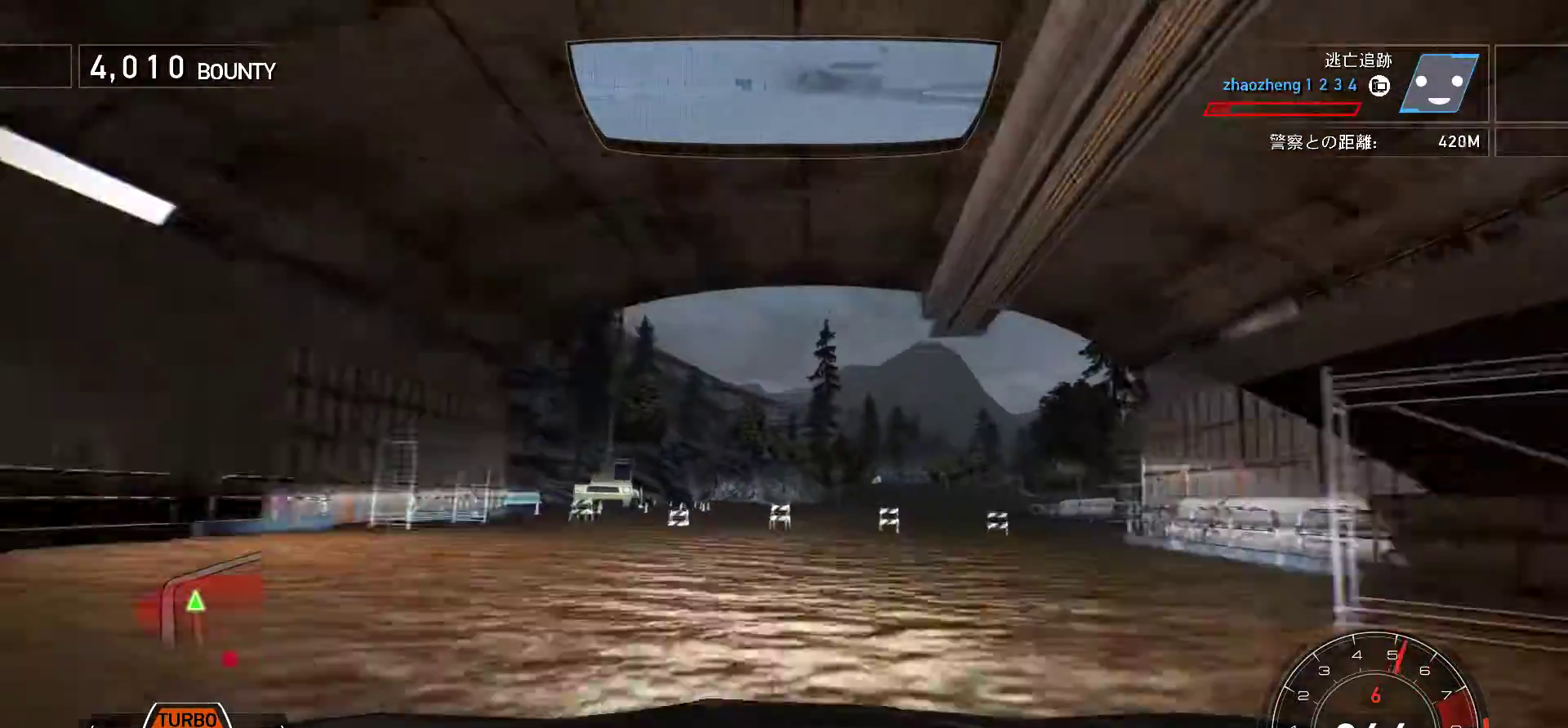
{"keys": ["f", "k"], "events": []}
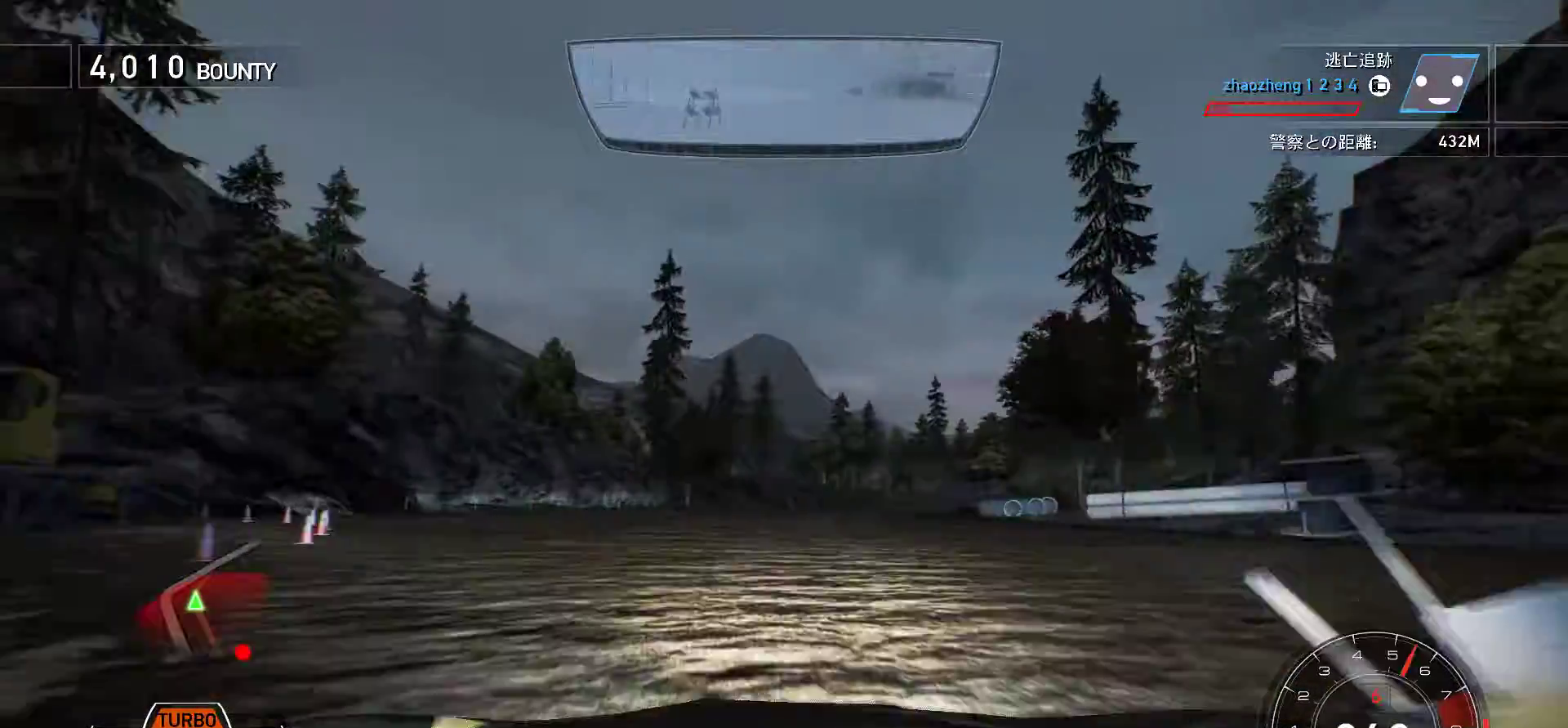
{"keys": ["f", "k"], "events": []}
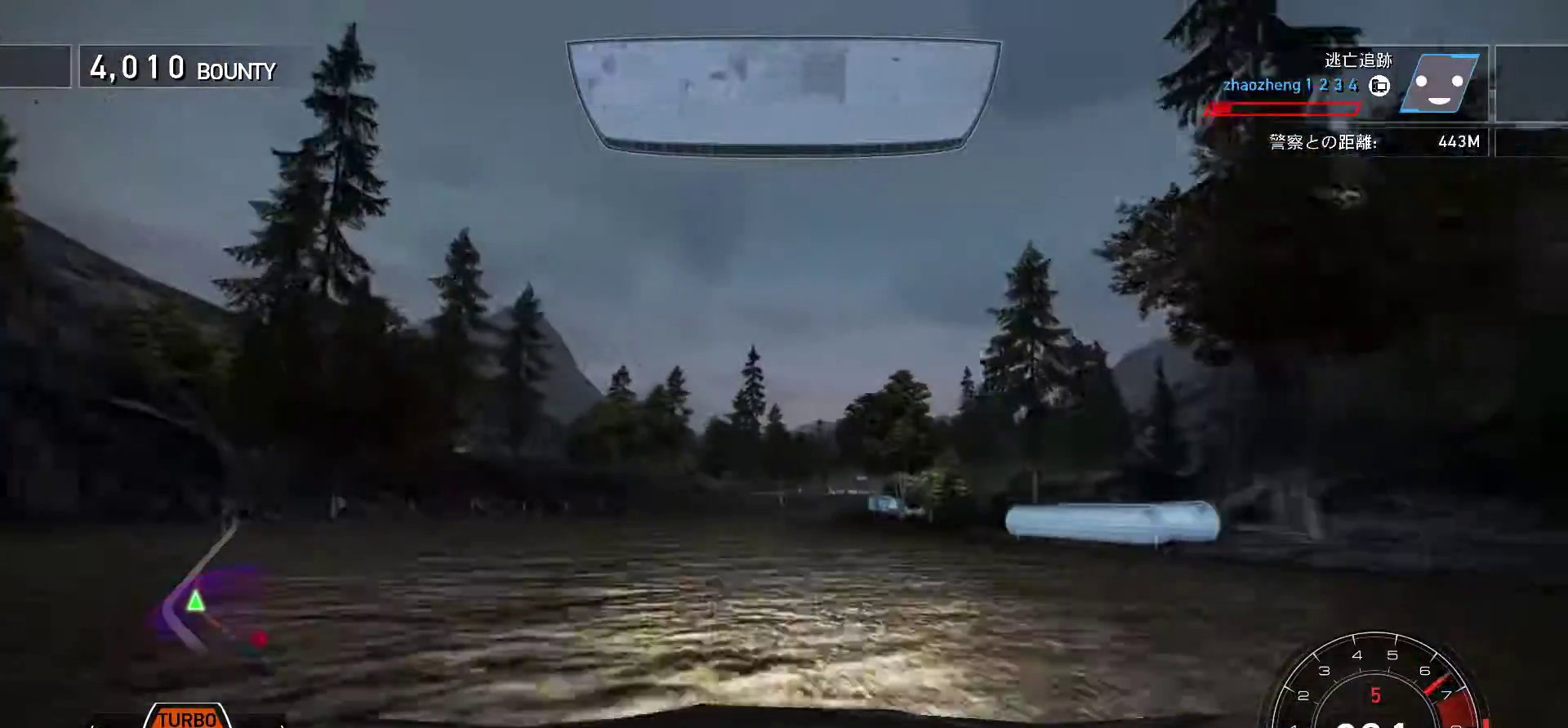
{"keys": ["k", "s"], "events": [[167, "f", "up"], [317, "s", "down"]]}
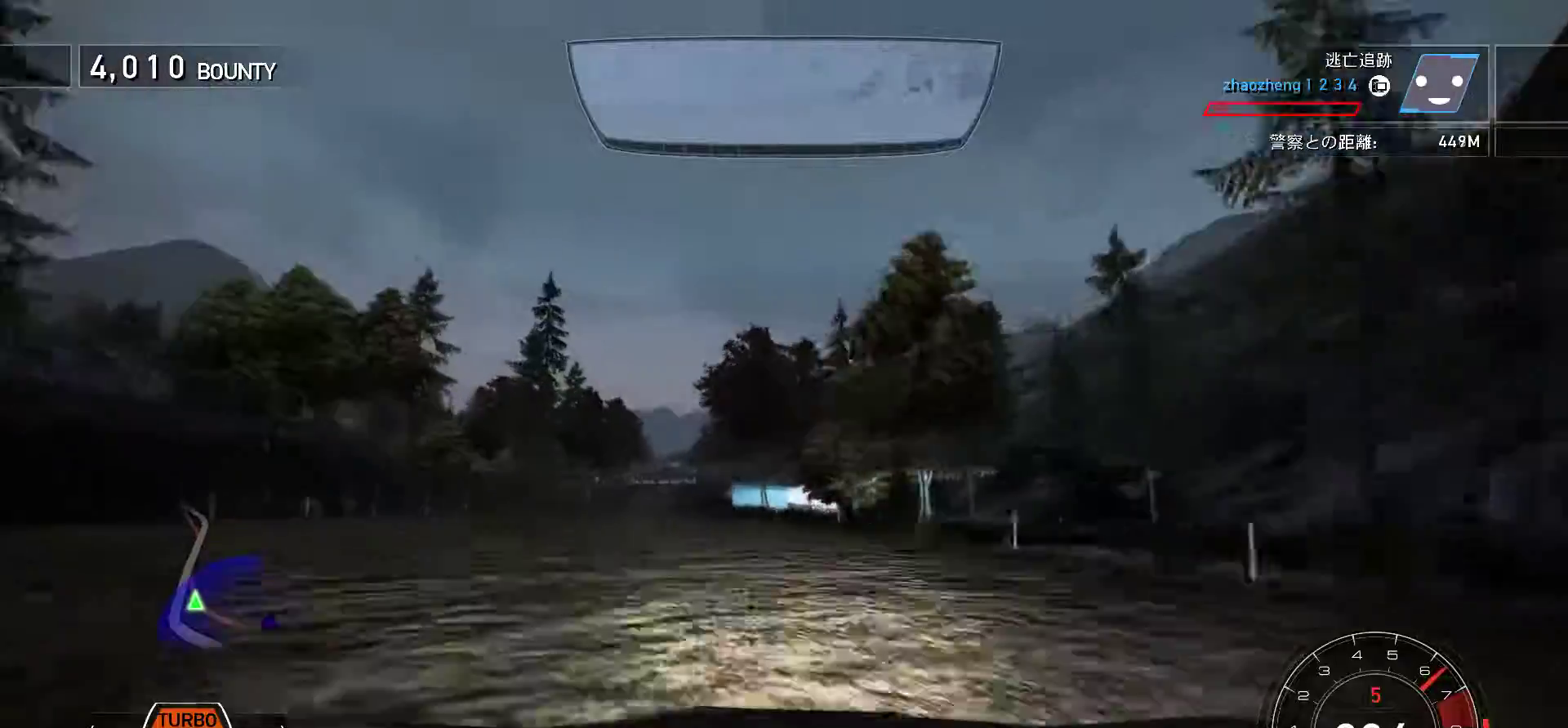
{"keys": ["k", "s"], "events": []}
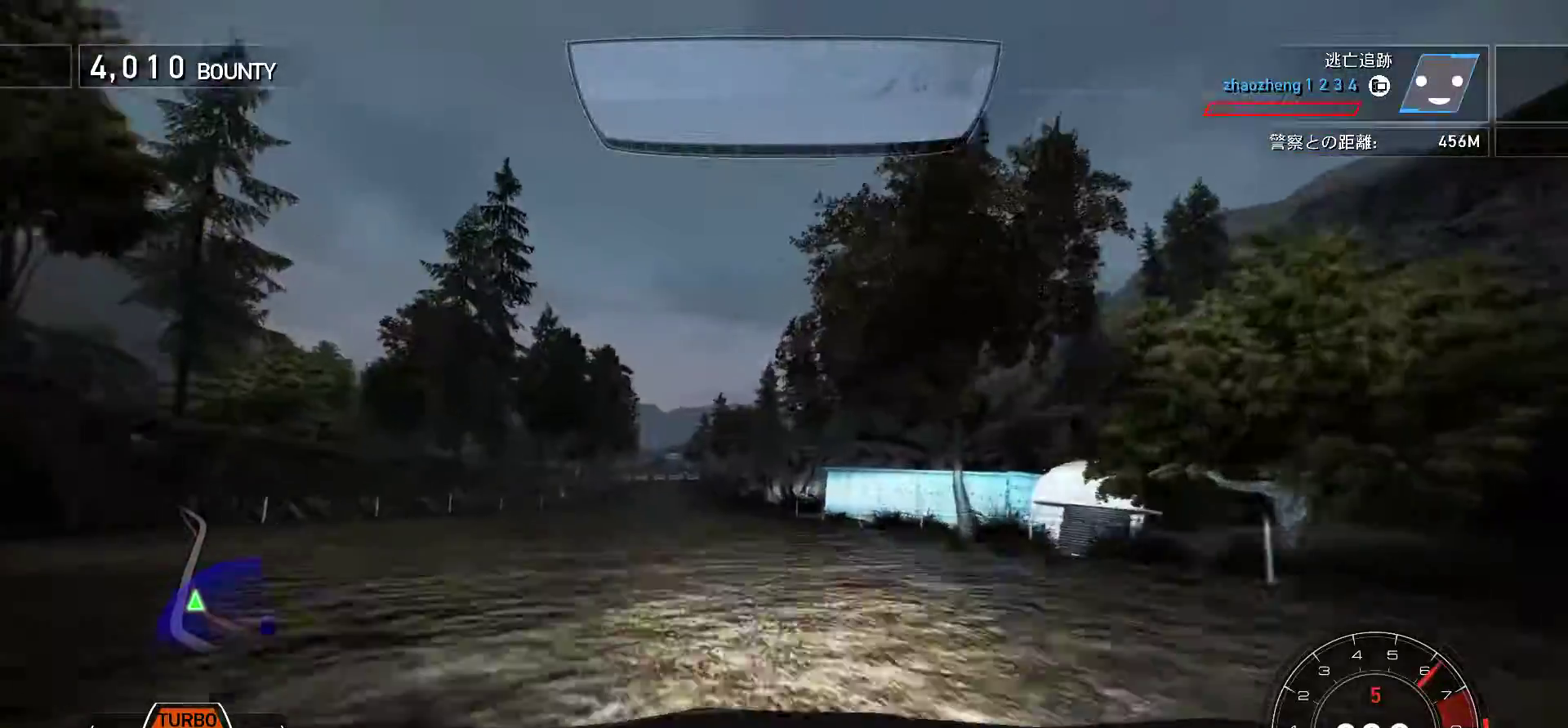
{"keys": ["k"], "events": [[233, "s", "up"]]}
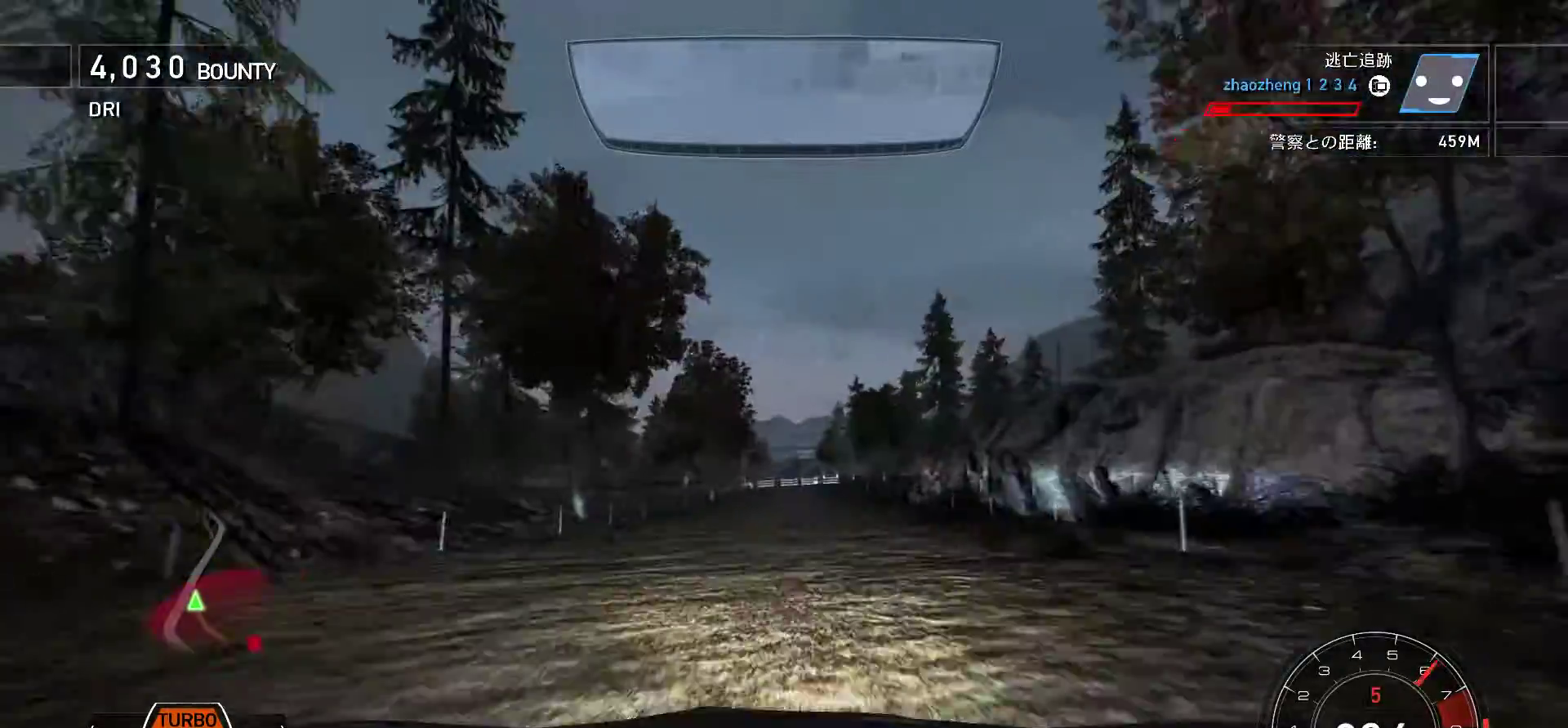
{"keys": ["k"], "events": [[150, "s", "down"], [250, "s", "up"]]}
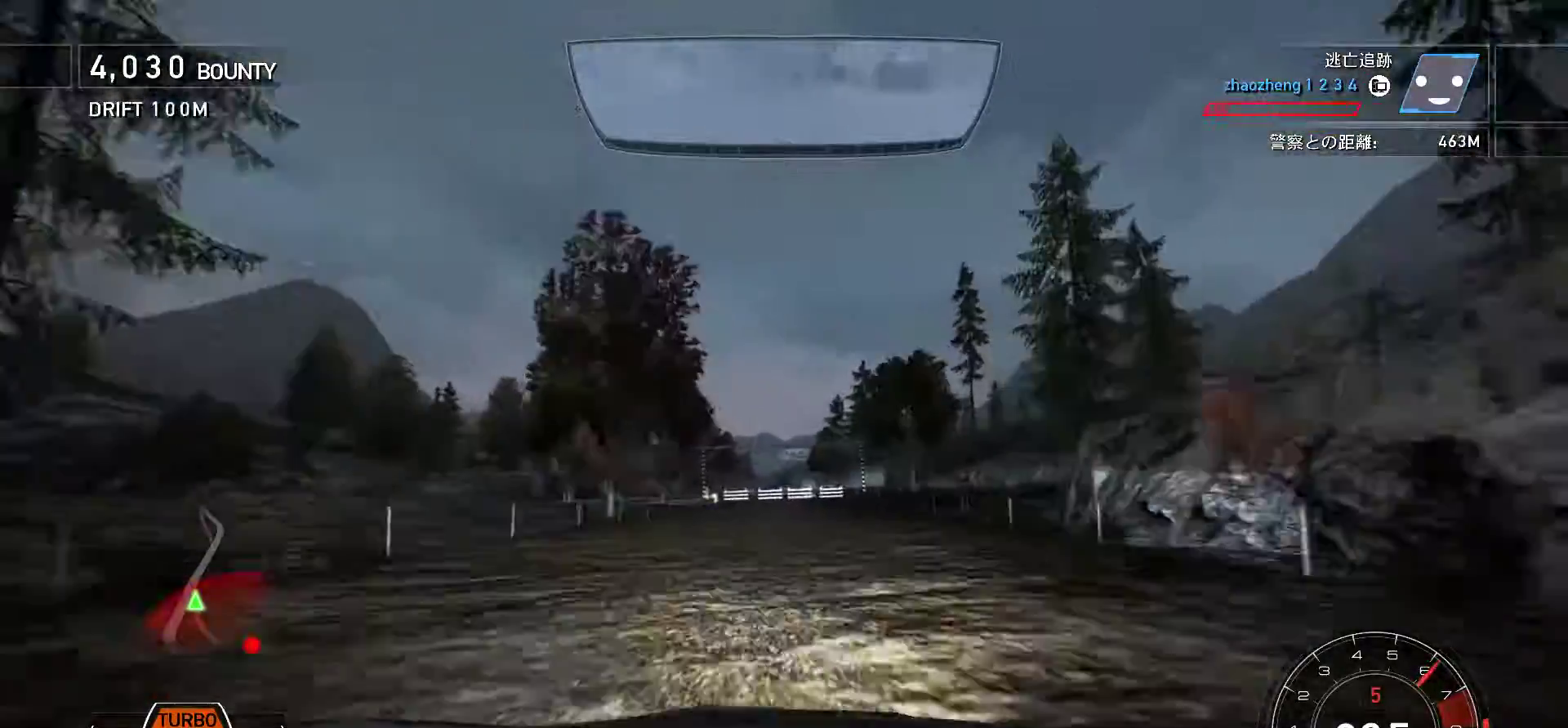
{"keys": [], "events": [[267, "s", "down"], [333, "s", "up"], [500, "k", "up"]]}
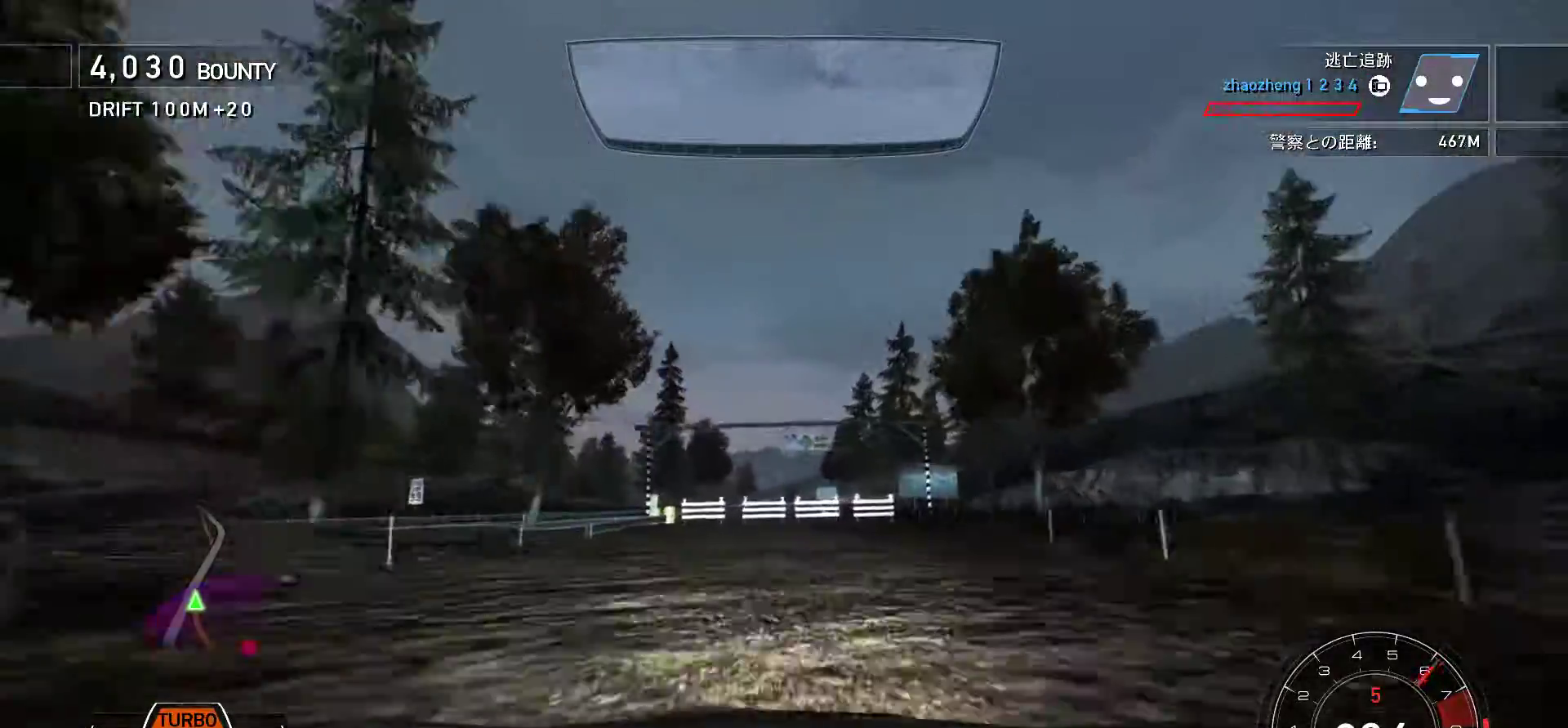
{"keys": ["j"], "events": [[67, "j", "down"]]}
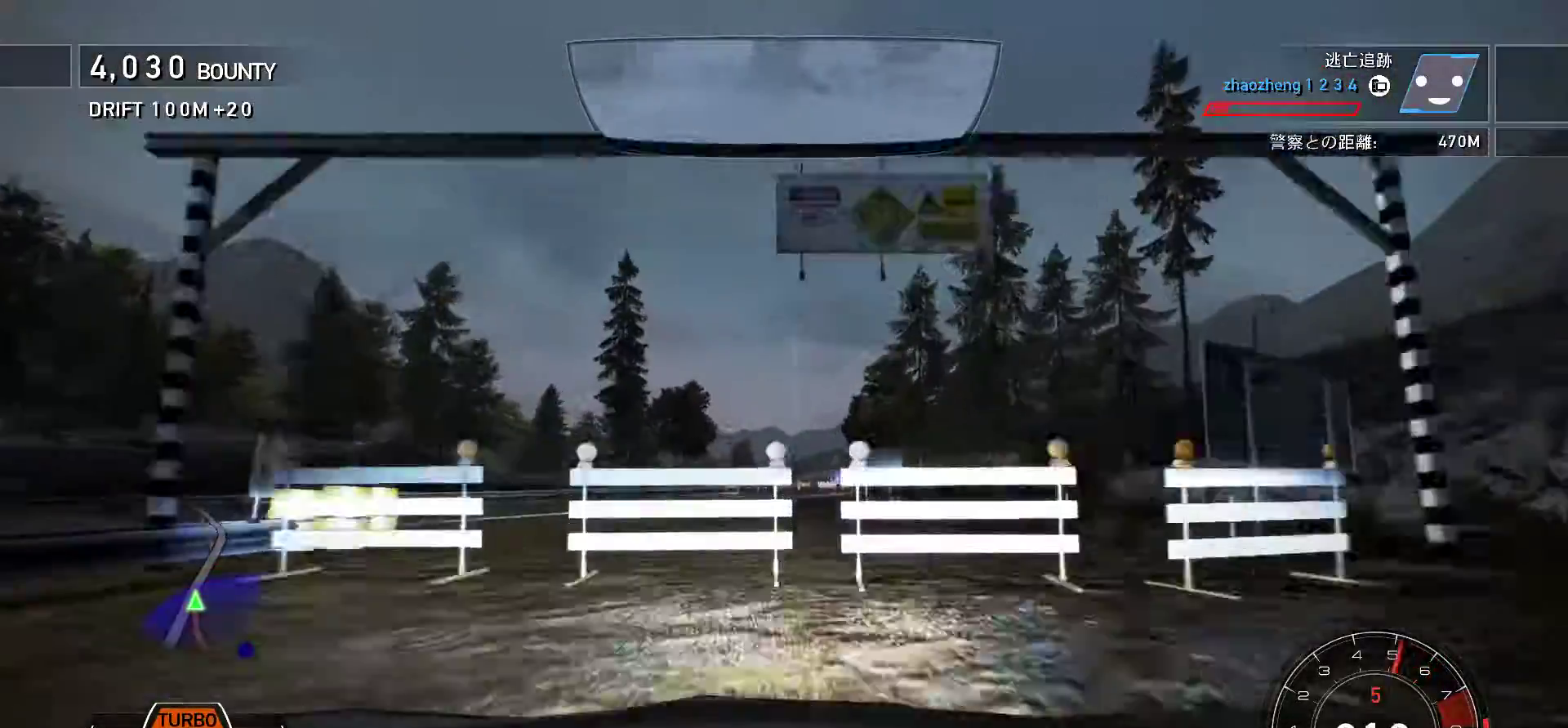
{"keys": ["f", "j"], "events": [[500, "f", "down"]]}
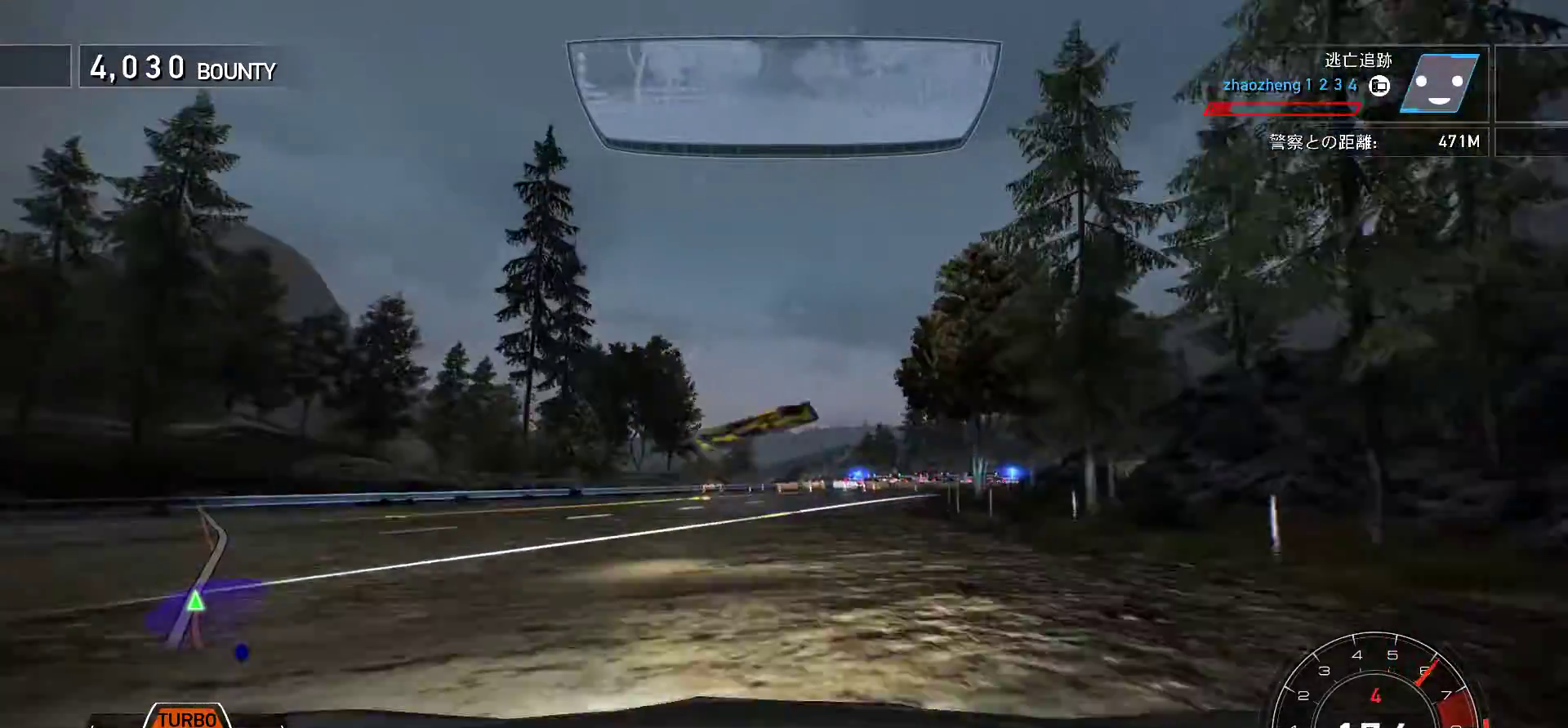
{"keys": ["j"], "events": [[450, "f", "up"]]}
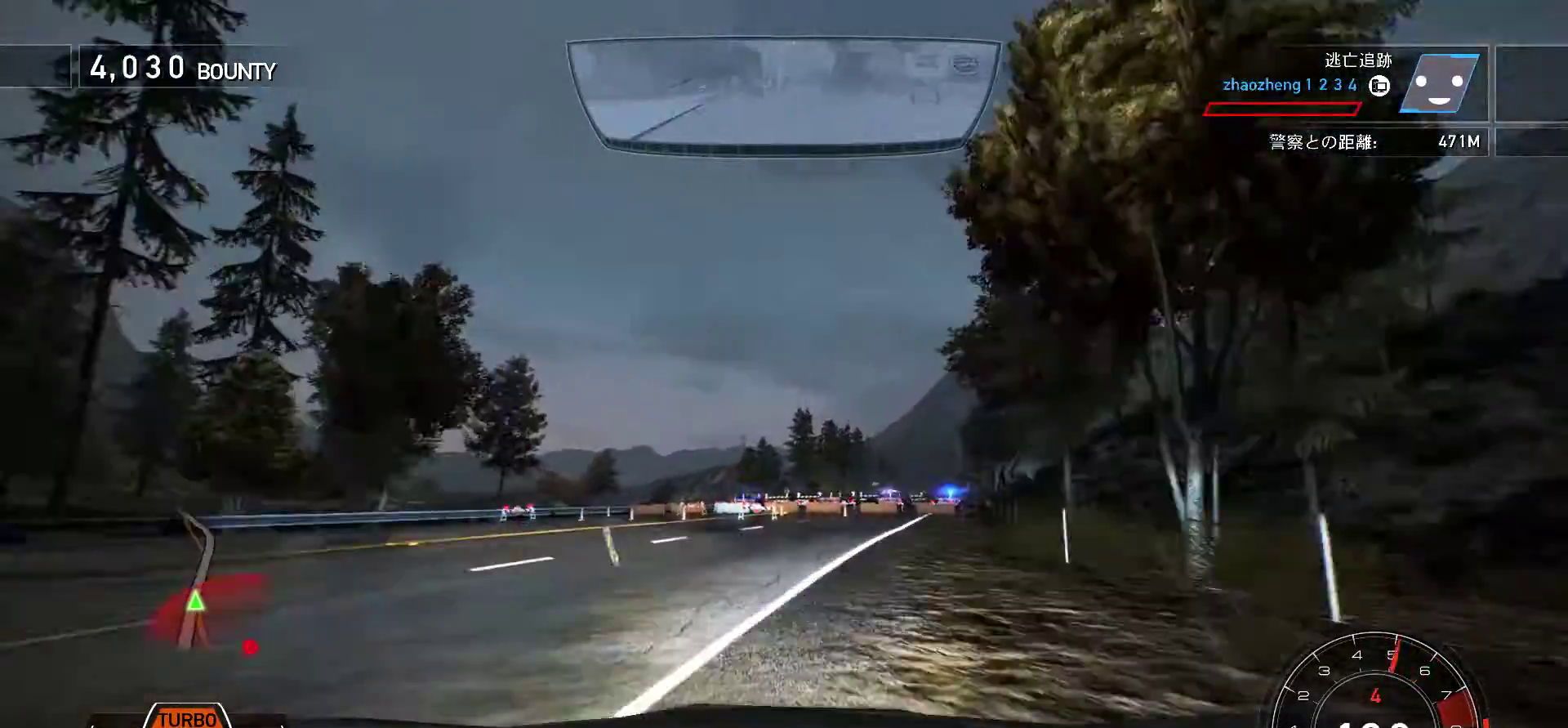
{"keys": ["j"], "events": [[67, "s", "down"], [283, "s", "up"]]}
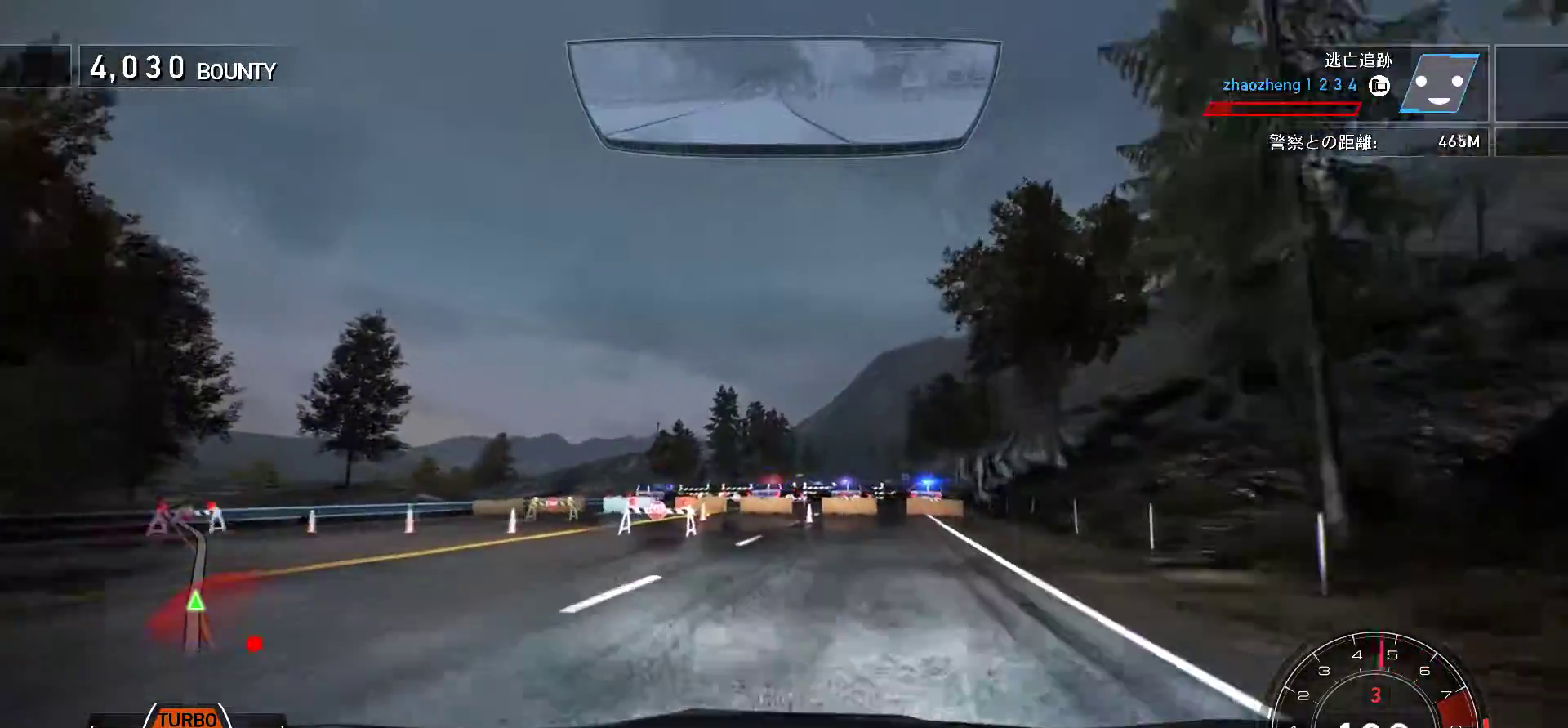
{"keys": ["k"], "events": [[50, "s", "down"], [217, "j", "up"], [217, "s", "up"], [233, "k", "down"], [383, "s", "down"], [450, "s", "up"]]}
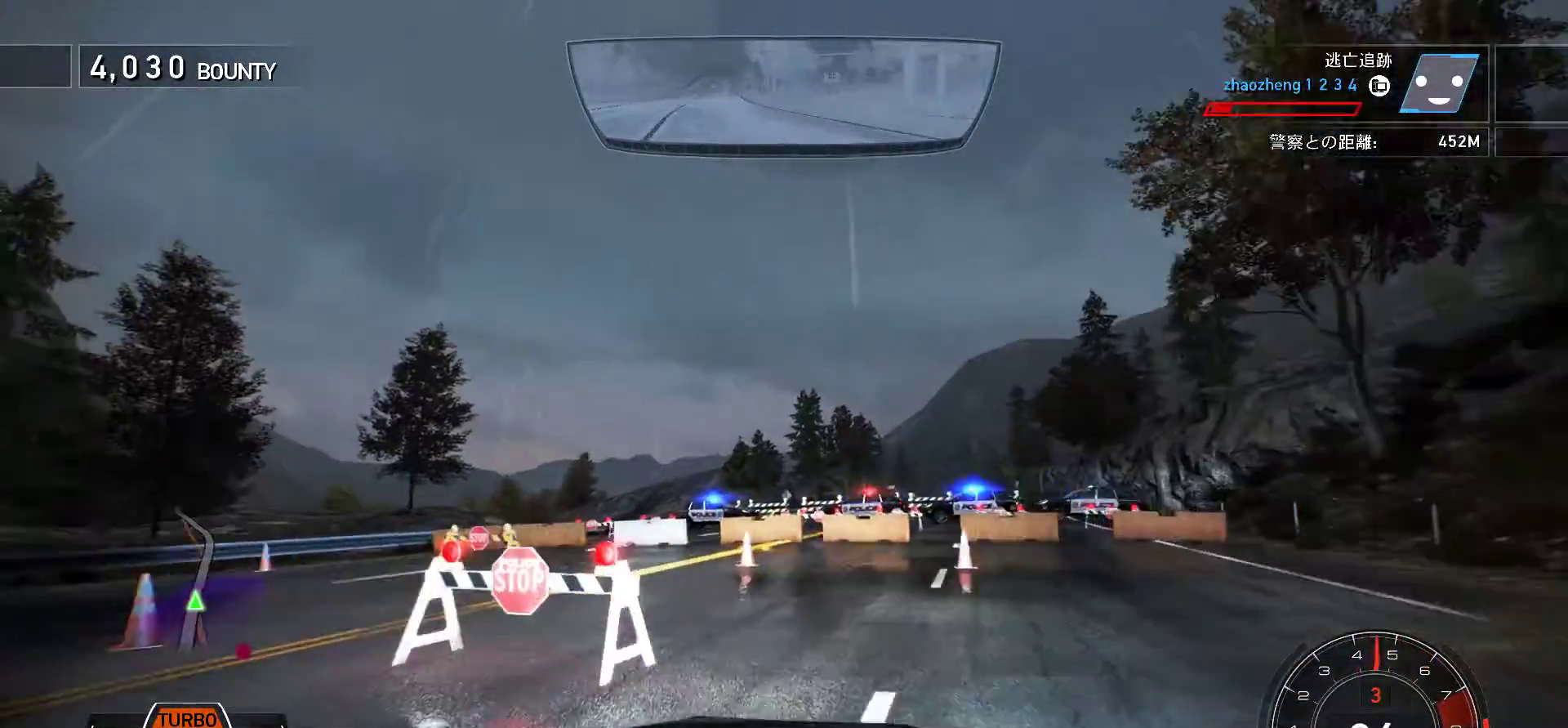
{"keys": ["f", "k"], "events": [[233, "f", "down"]]}
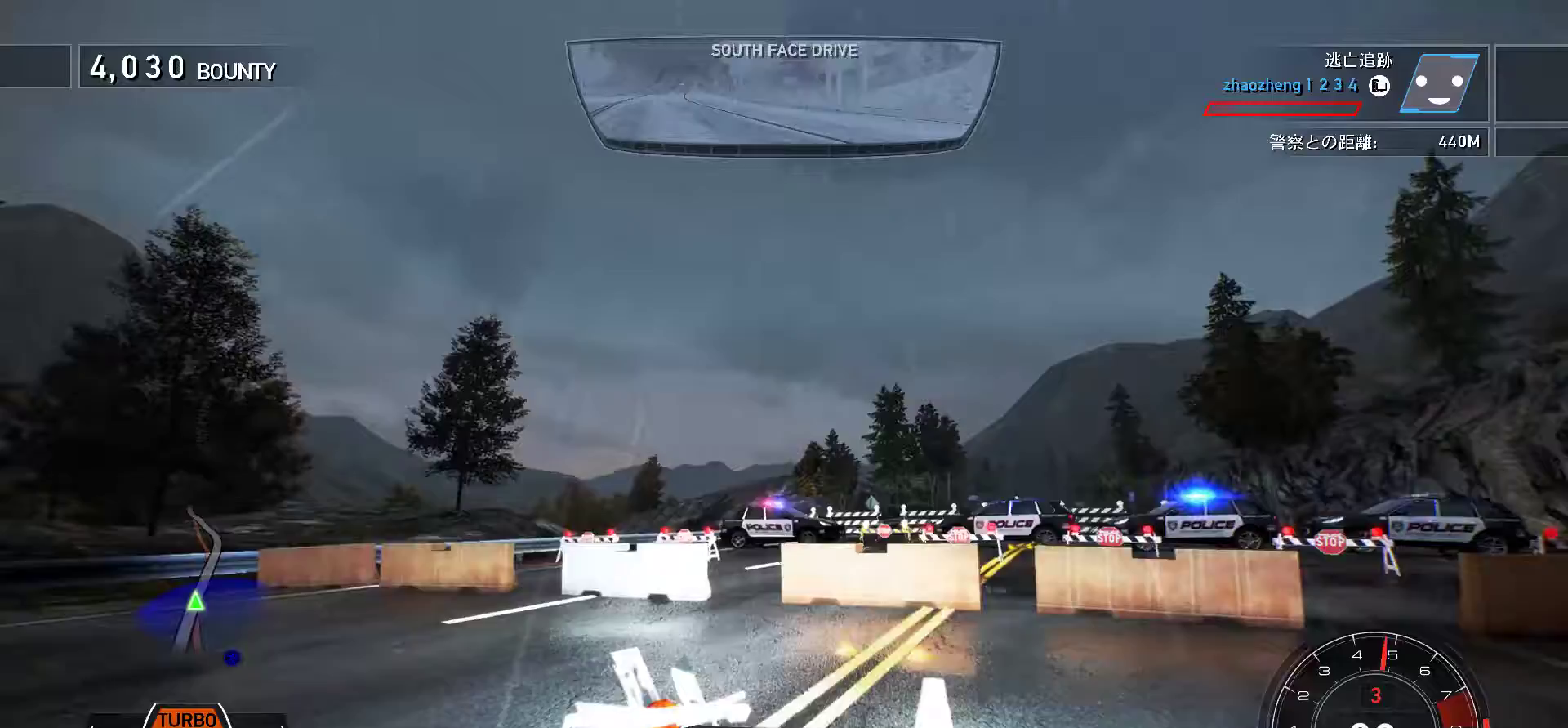
{"keys": ["k"], "events": [[100, "f", "up"]]}
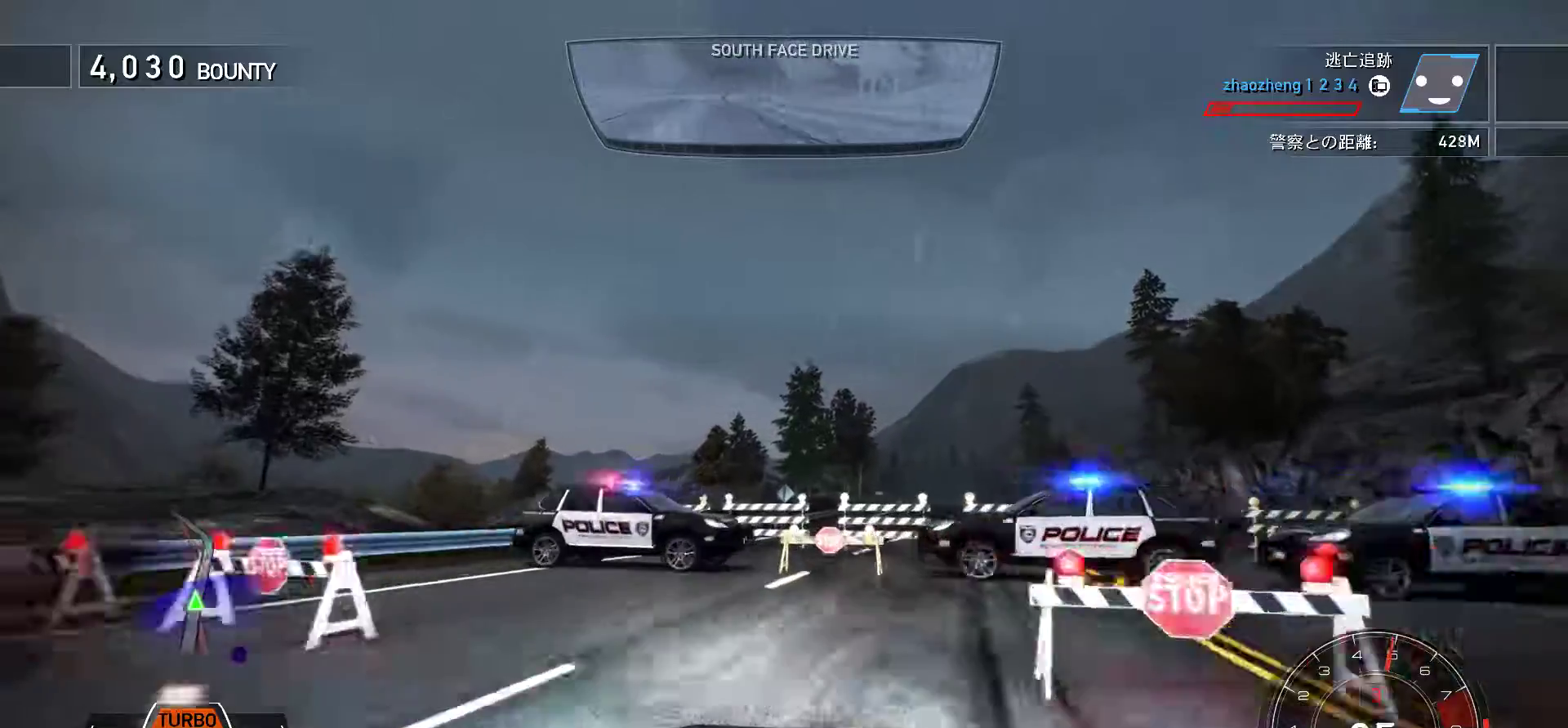
{"keys": ["k"], "events": [[33, "f", "down"], [267, "f", "up"], [350, "f", "down"], [500, "f", "up"]]}
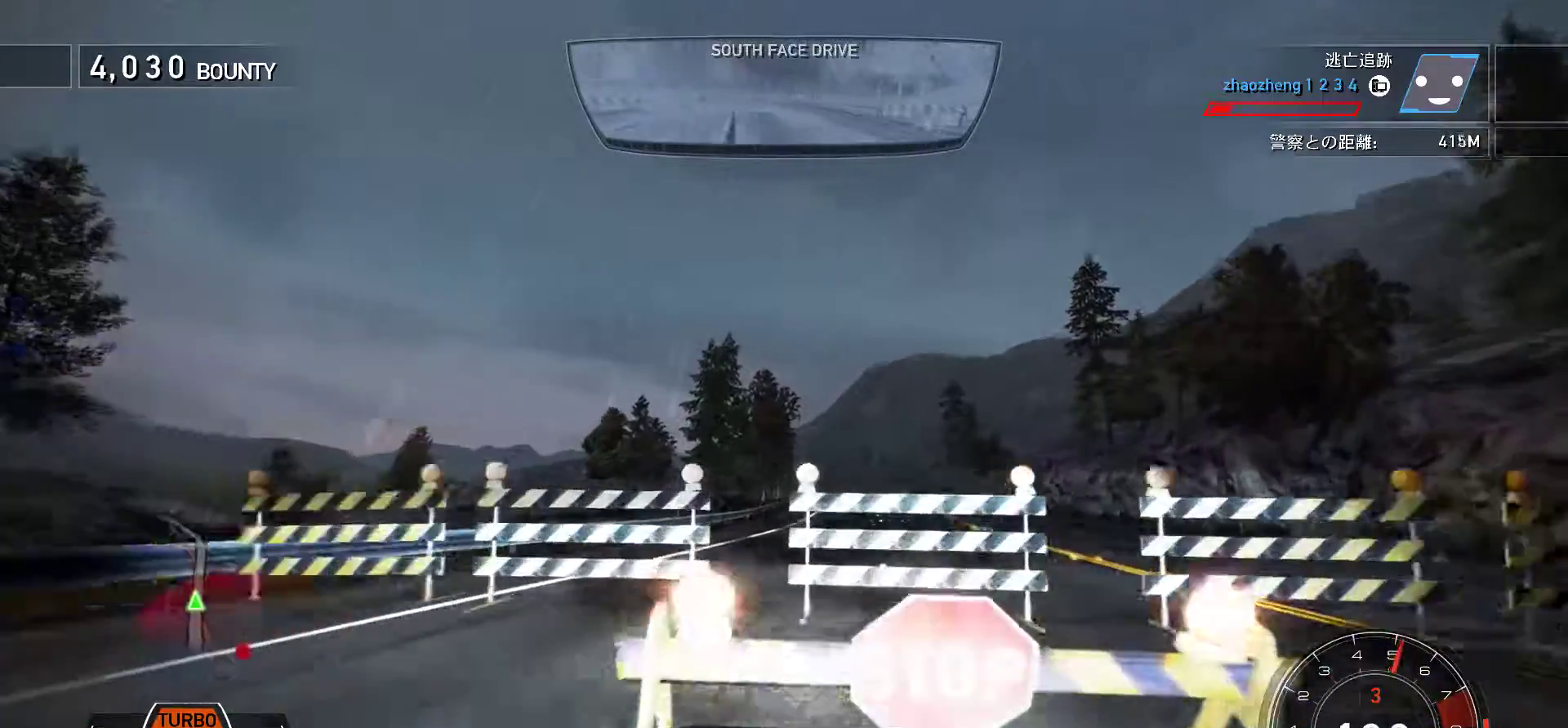
{"keys": ["k", "space"], "events": [[167, "s", "down"], [400, "space", "down"], [483, "s", "up"]]}
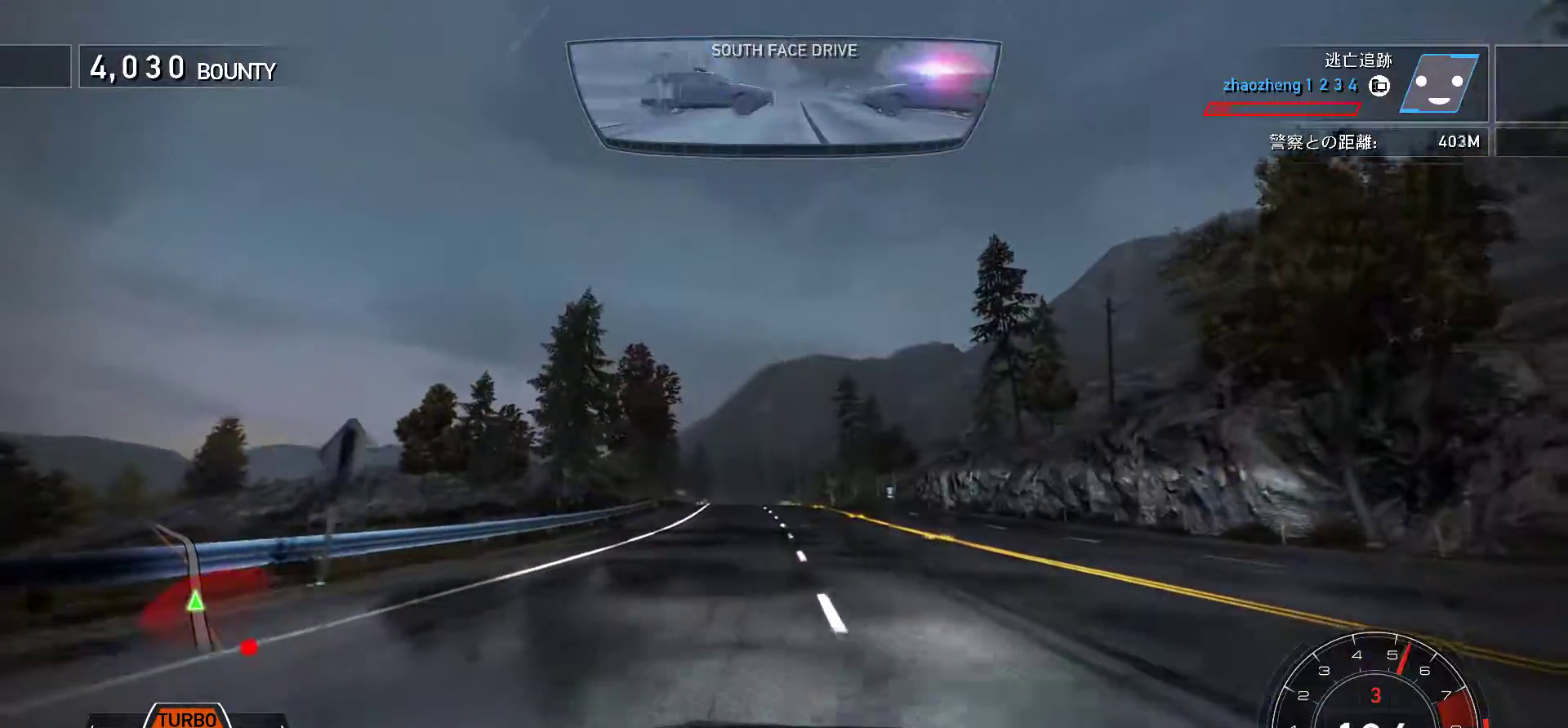
{"keys": ["k", "space"], "events": []}
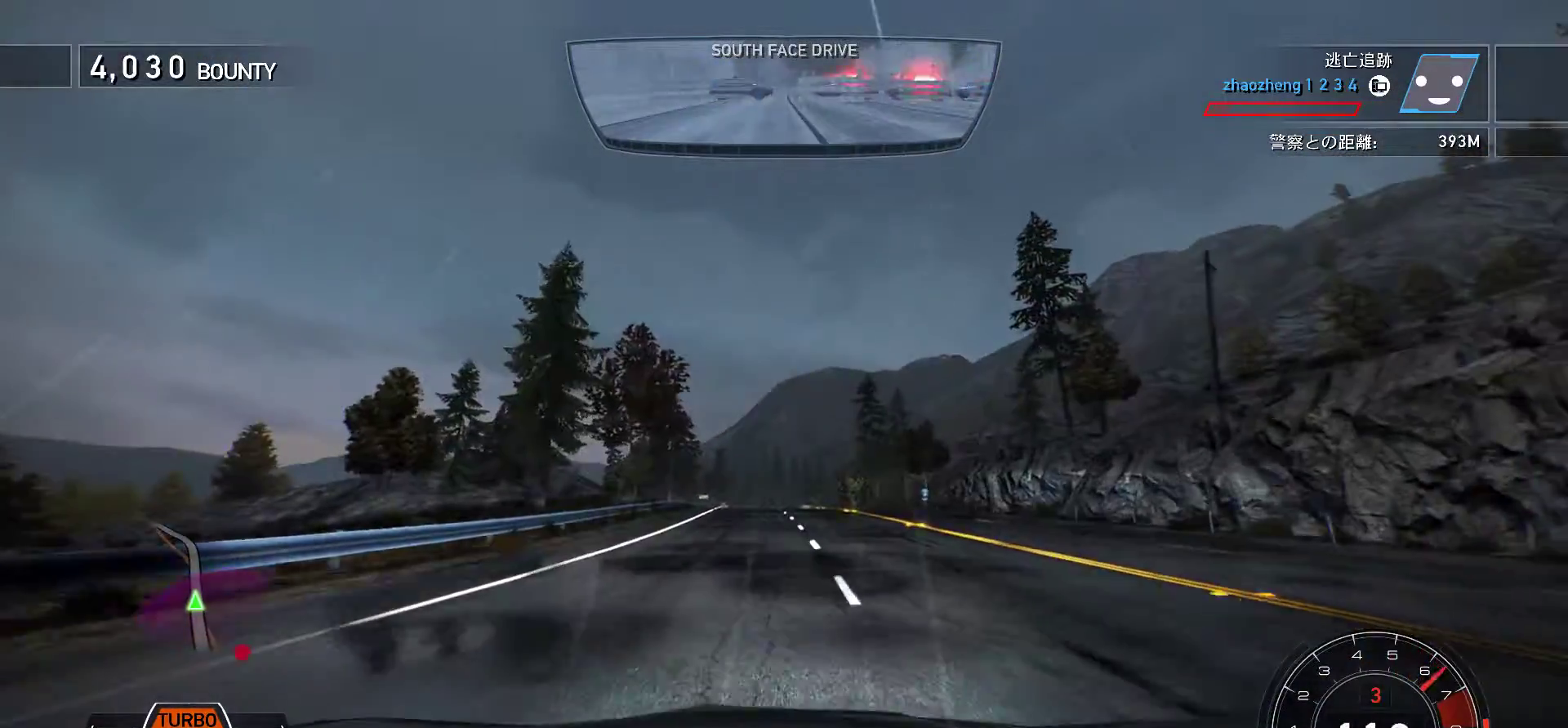
{"keys": ["k", "space"], "events": [[33, "s", "down"], [167, "s", "up"]]}
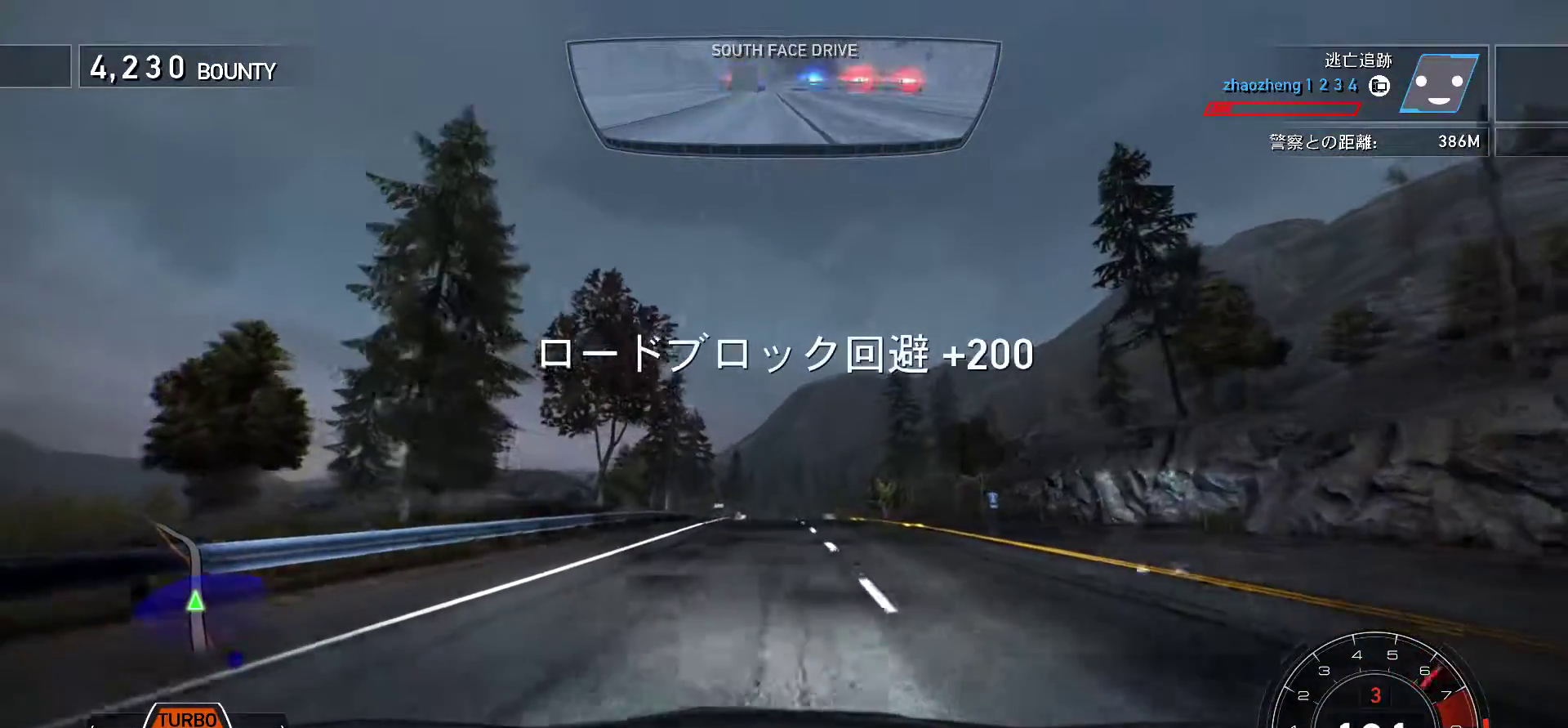
{"keys": ["k"], "events": [[233, "s", "down"], [383, "s", "up"], [433, "space", "up"]]}
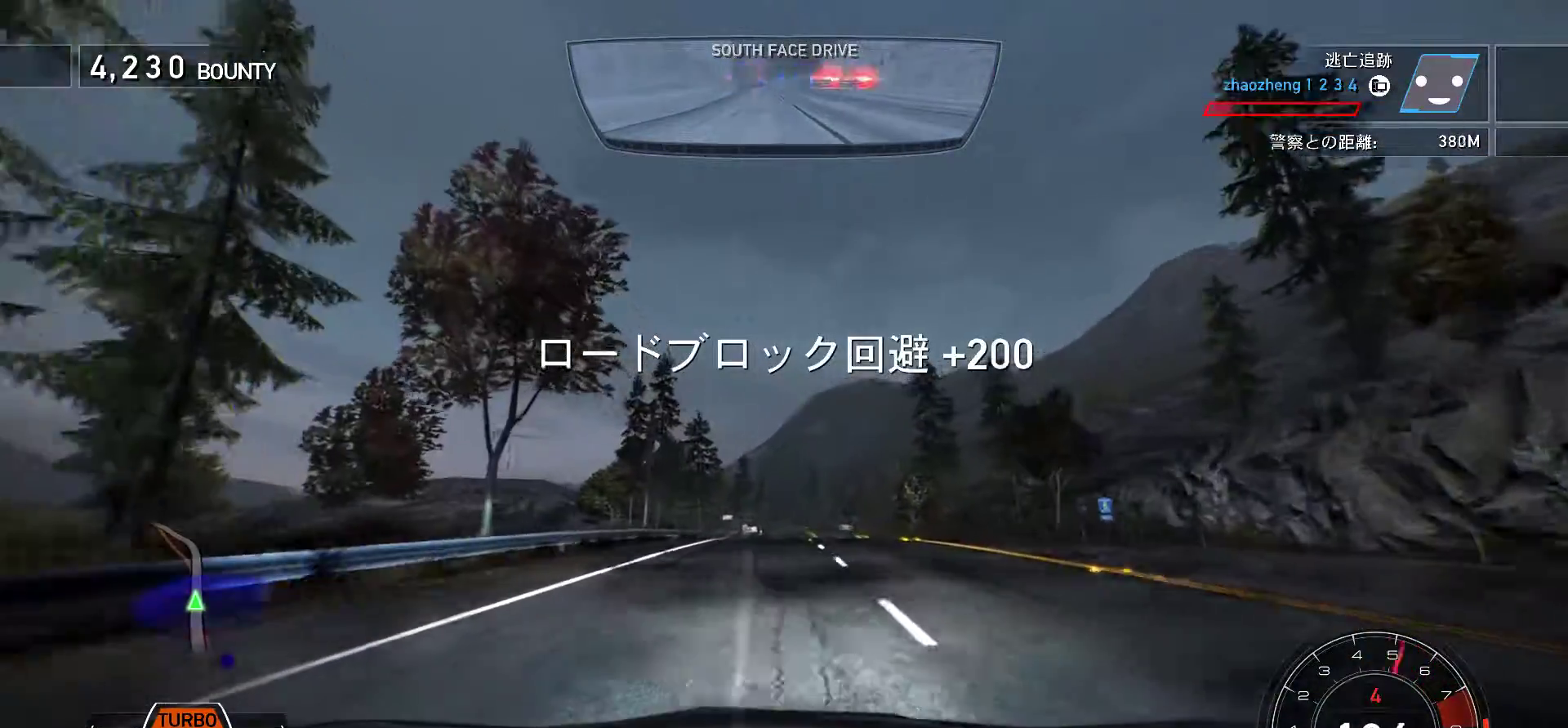
{"keys": ["k"], "events": []}